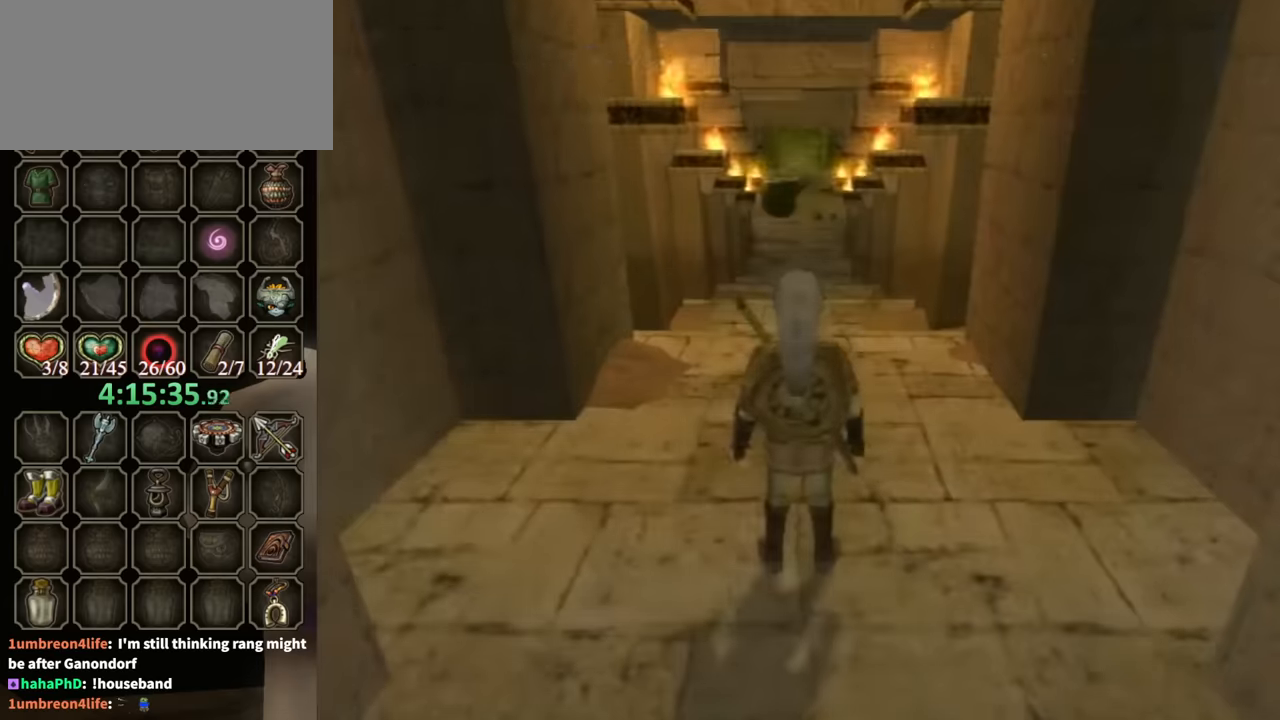
Gameplay with a controller (Nintendo layout); each line is a JSON object with the inputs held at the frame after it. "events" lists button and stick changes between this image and that frame as [ms after this image, input, new state], when the widget could be followed in between. Not read: L3 R3.
{"buttons": ["R1"], "left_stick": "center", "right_stick": "center", "events": [[134, "X", "down"], [167, "R1", "down"], [167, "X", "up"], [267, "X", "down"], [267, "left_stick", "center"], [300, "X", "up"]]}
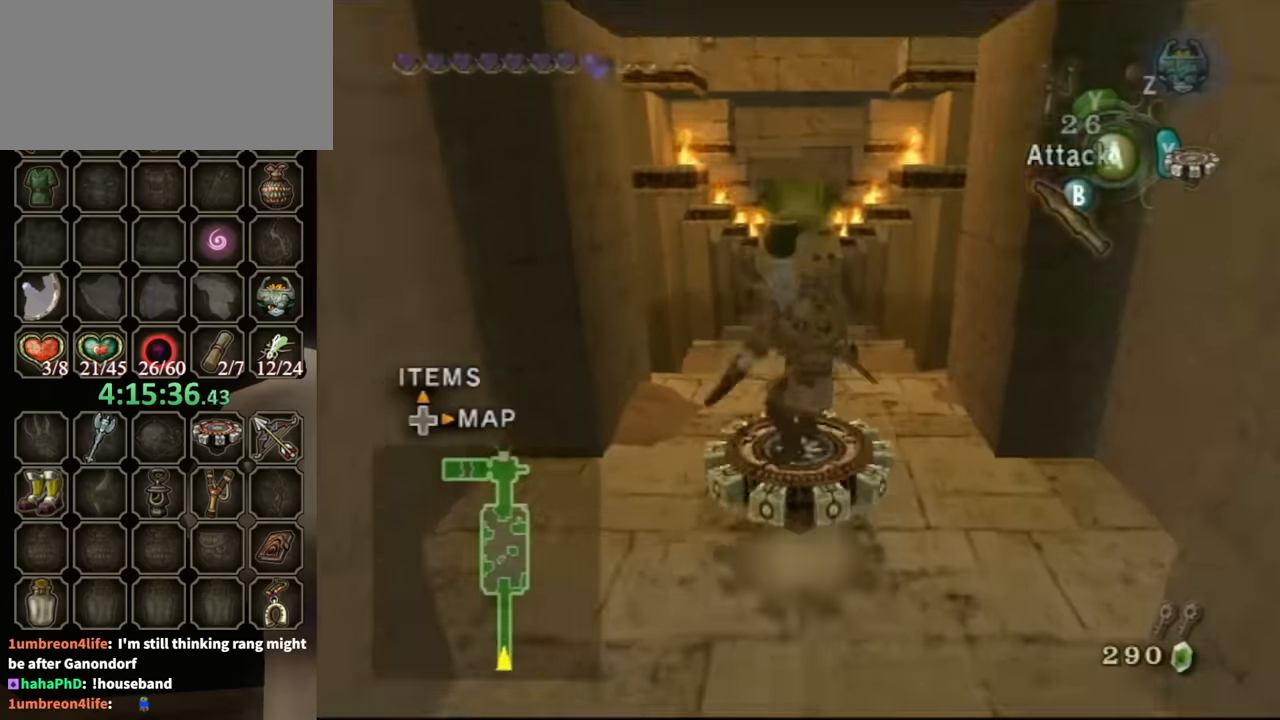
{"buttons": ["R1"], "left_stick": "center", "right_stick": "center", "events": []}
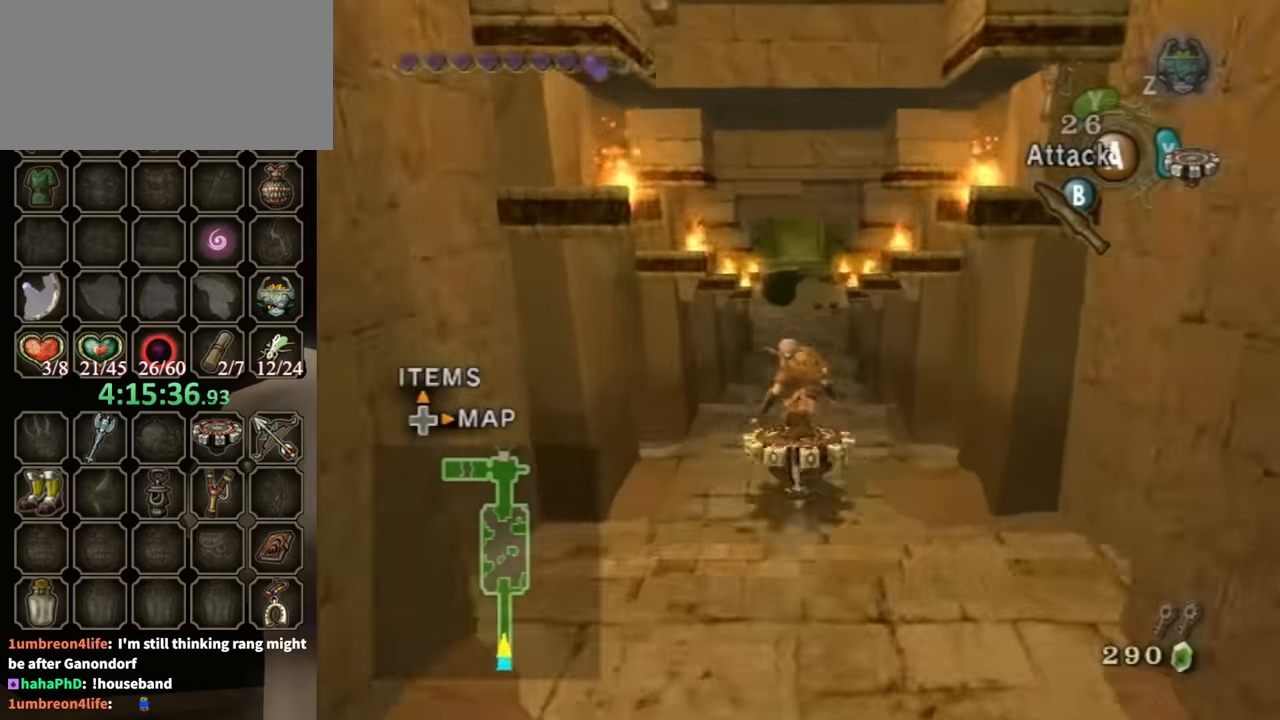
{"buttons": ["R1"], "left_stick": "center", "right_stick": "center", "events": []}
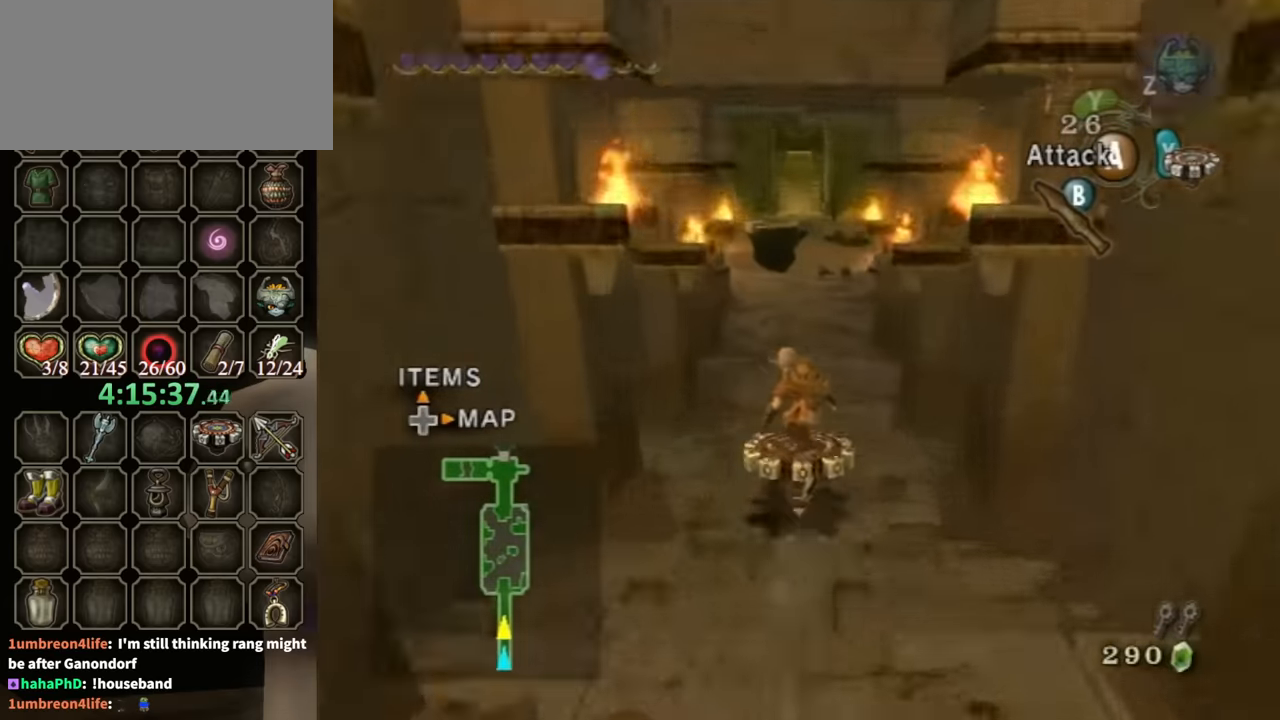
{"buttons": ["R1"], "left_stick": "center", "right_stick": "center", "events": [[134, "left_stick", "left"], [300, "left_stick", "center"]]}
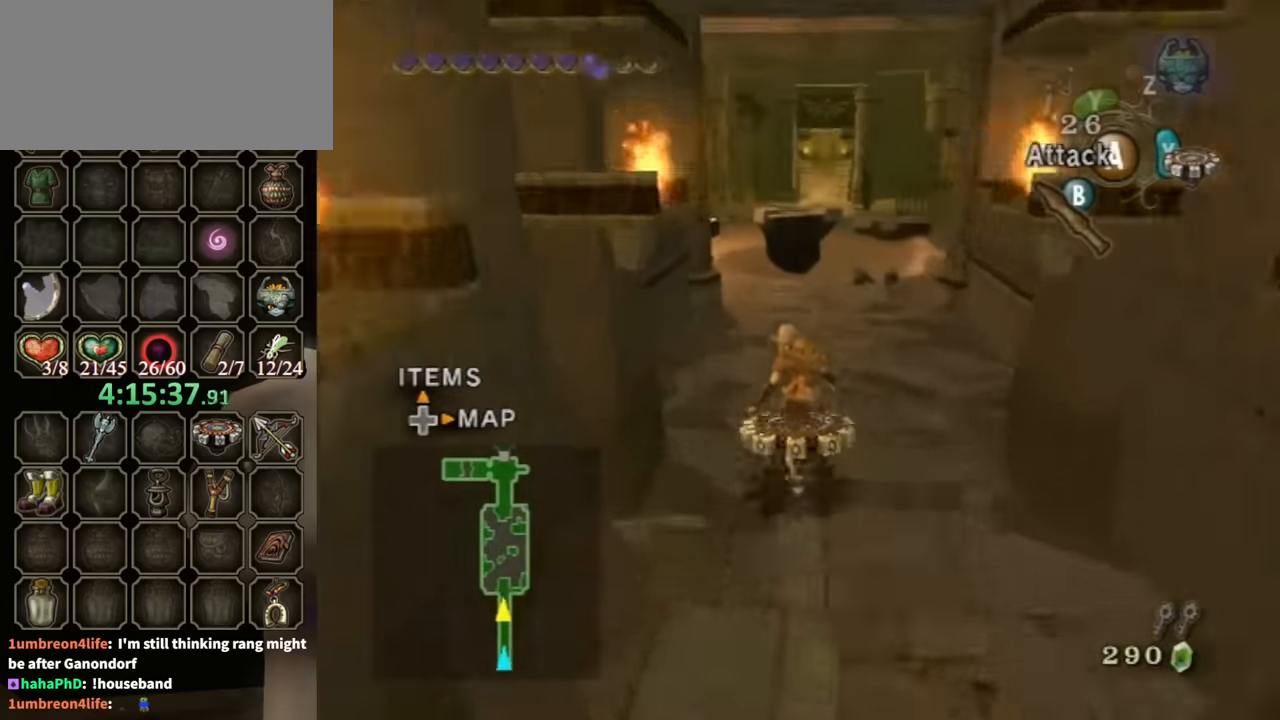
{"buttons": ["R1"], "left_stick": "center", "right_stick": "center", "events": []}
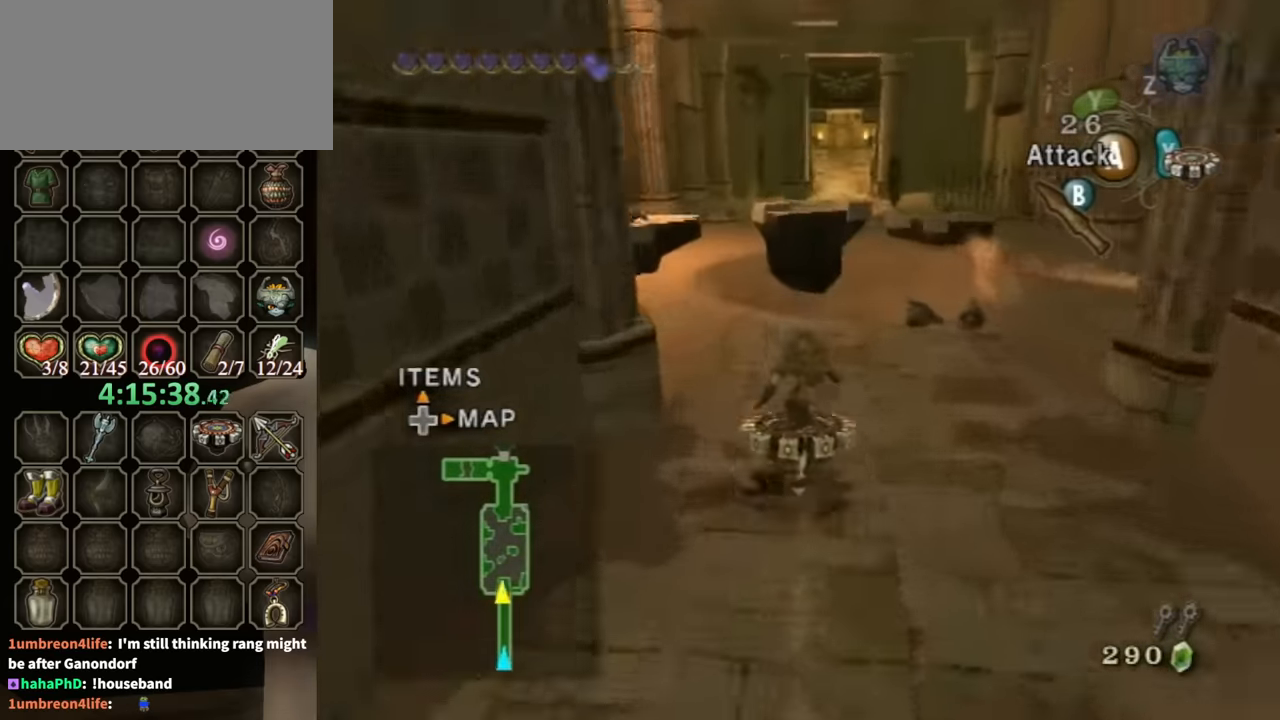
{"buttons": ["R1"], "left_stick": "center", "right_stick": "center", "events": [[167, "left_stick", "left"], [300, "left_stick", "center"]]}
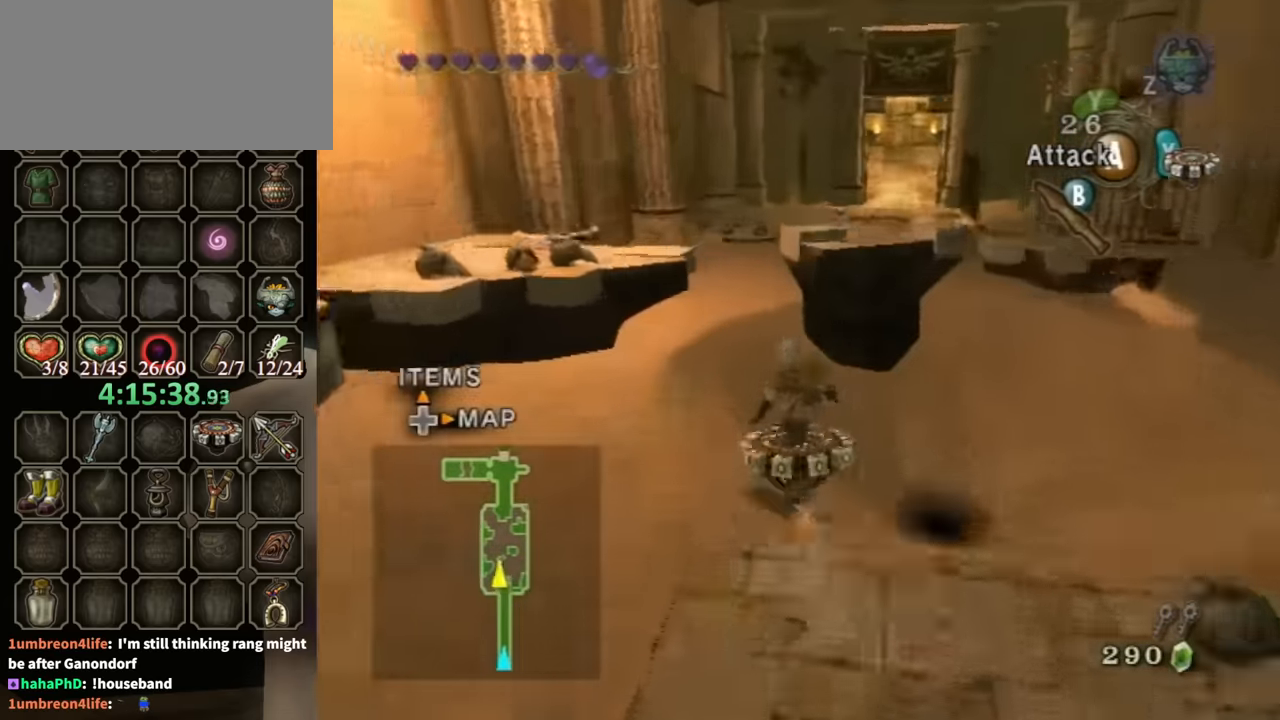
{"buttons": ["R1"], "left_stick": "right", "right_stick": "center", "events": [[100, "left_stick", "left"], [267, "left_stick", "center"], [500, "left_stick", "right"]]}
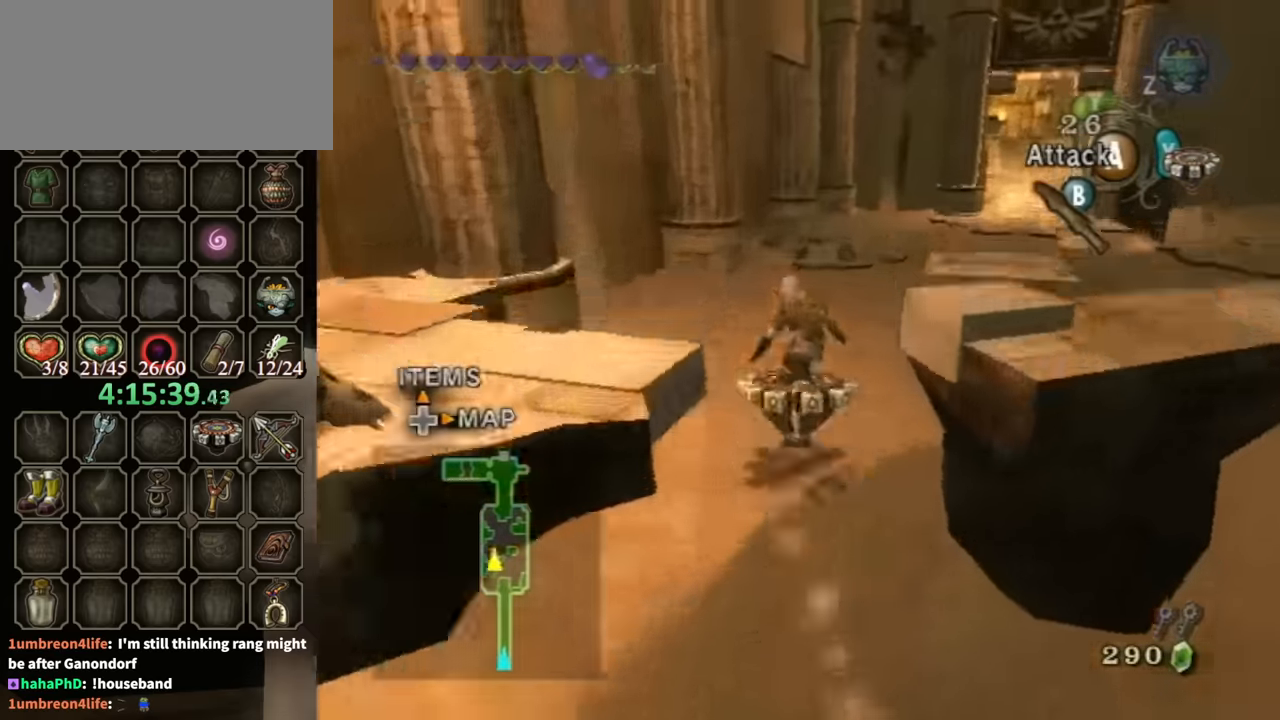
{"buttons": ["R1"], "left_stick": "right", "right_stick": "center", "events": []}
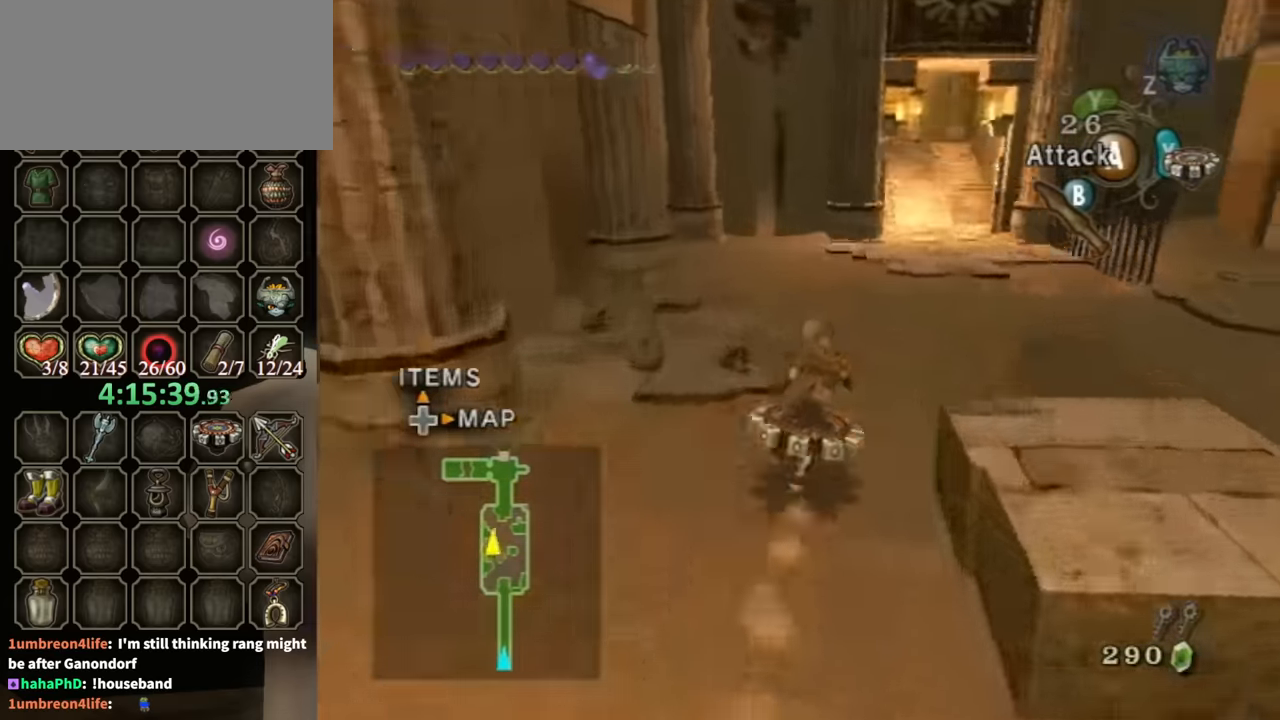
{"buttons": ["R1"], "left_stick": "center", "right_stick": "center", "events": [[134, "left_stick", "center"]]}
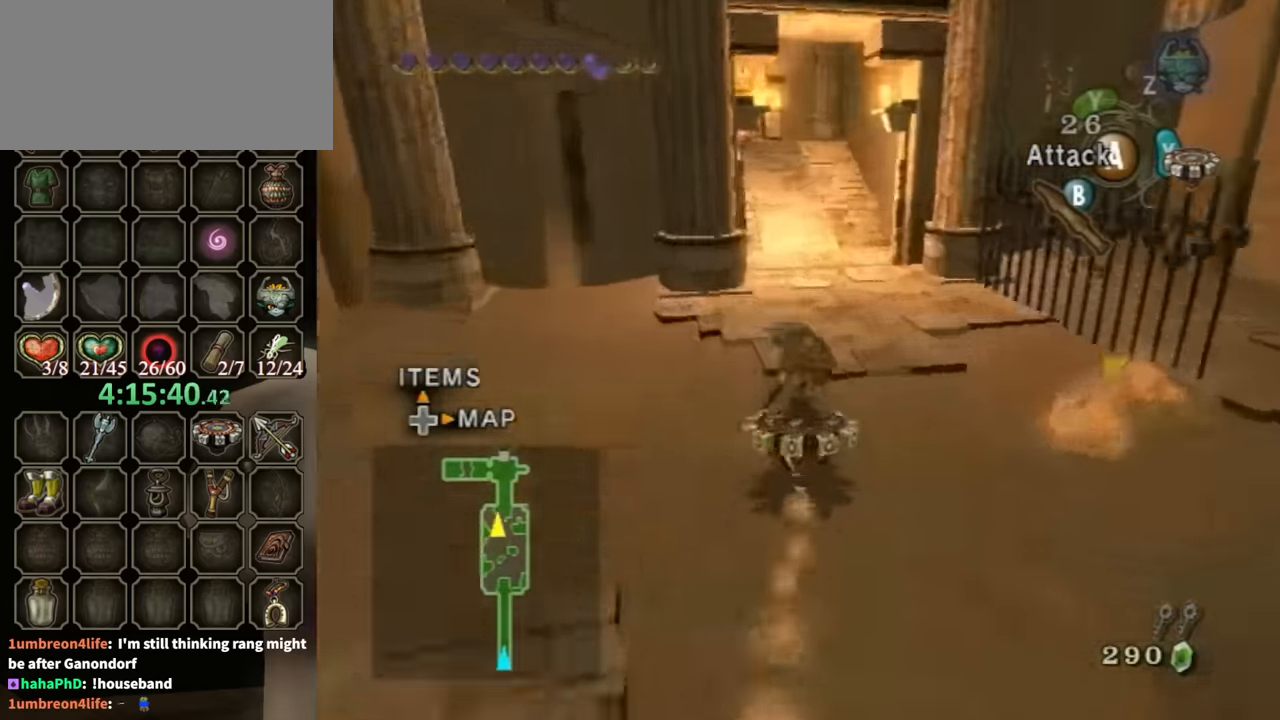
{"buttons": ["R1"], "left_stick": "center", "right_stick": "center", "events": []}
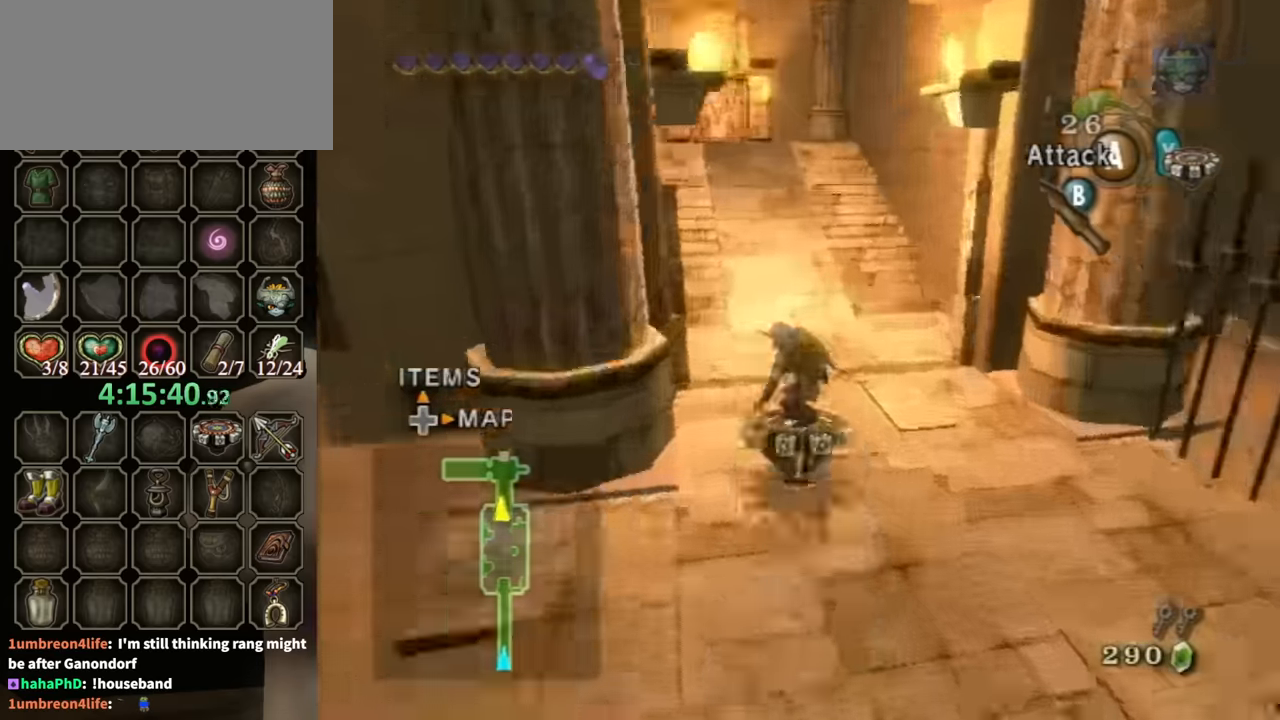
{"buttons": ["R1"], "left_stick": "center", "right_stick": "center", "events": [[134, "left_stick", "left"], [234, "left_stick", "center"], [334, "left_stick", "left"], [500, "left_stick", "center"]]}
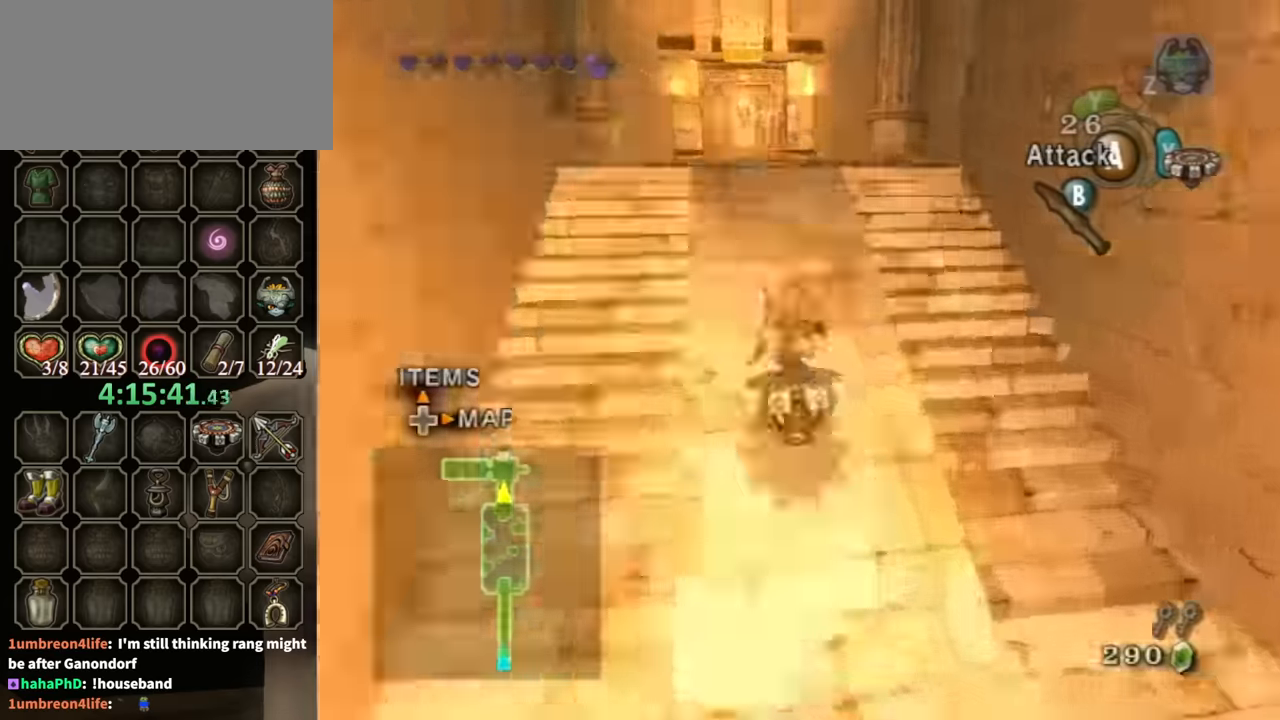
{"buttons": ["R1"], "left_stick": "center", "right_stick": "center", "events": []}
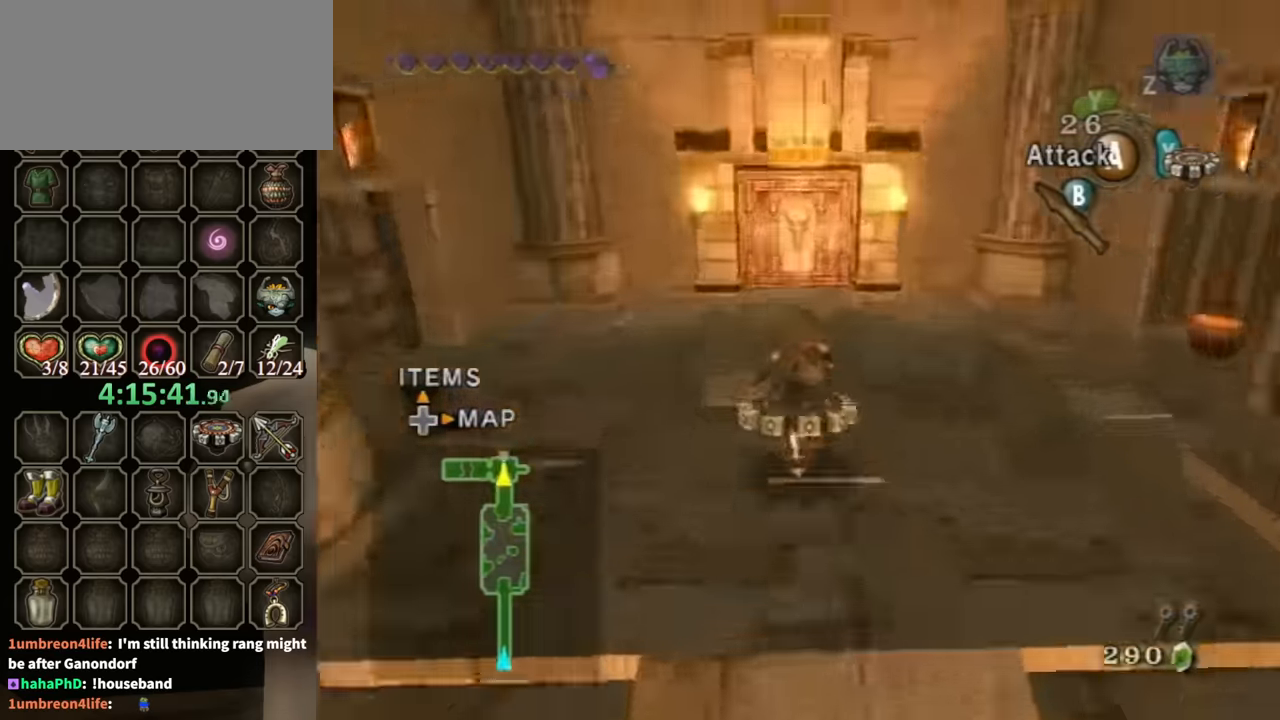
{"buttons": ["R1"], "left_stick": "center", "right_stick": "center", "events": []}
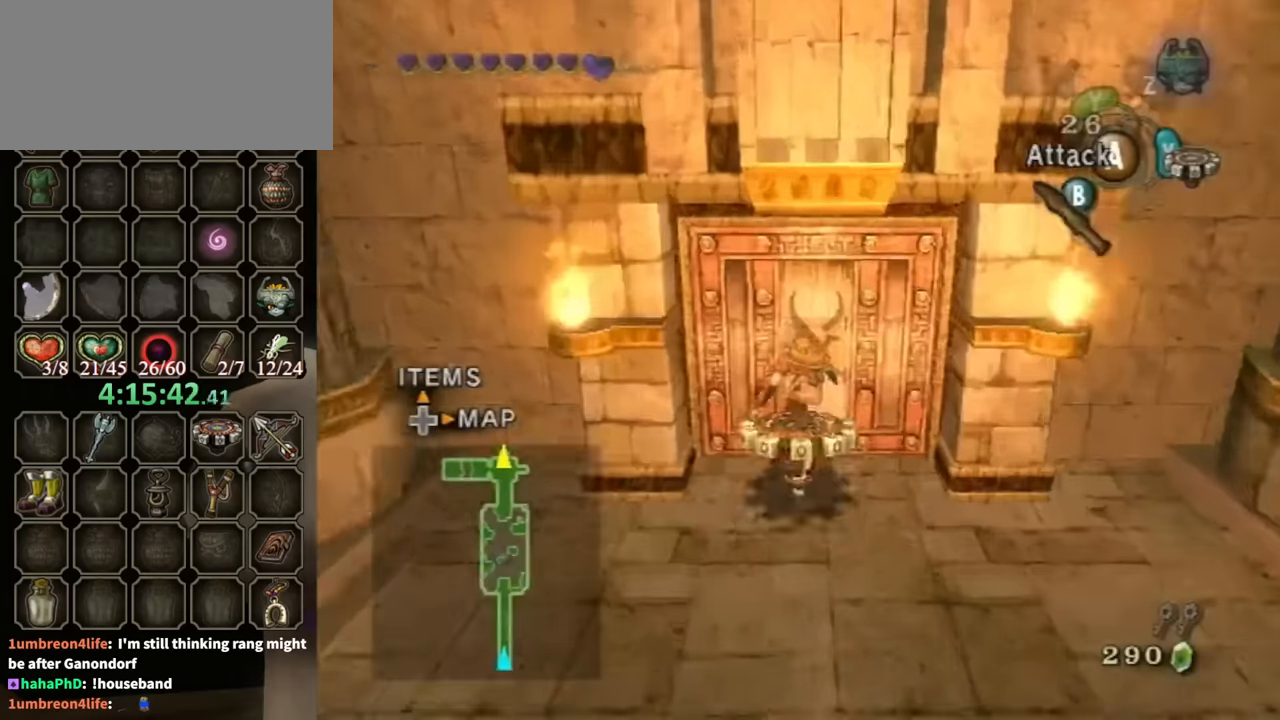
{"buttons": [], "left_stick": "up", "right_stick": "center", "events": [[34, "R1", "up"], [34, "X", "down"], [34, "left_stick", "up"], [100, "X", "up"]]}
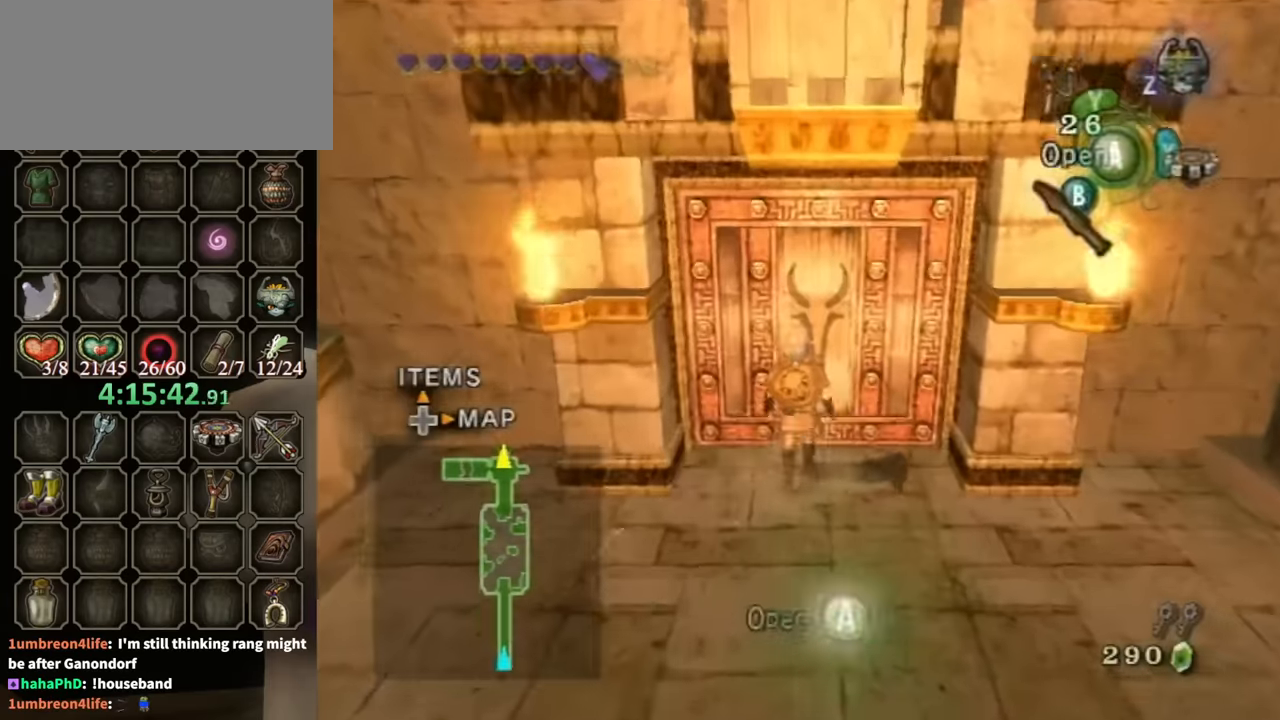
{"buttons": ["A"], "left_stick": "center", "right_stick": "center", "events": [[167, "left_stick", "center"], [200, "A", "down"], [300, "A", "up"], [467, "A", "down"]]}
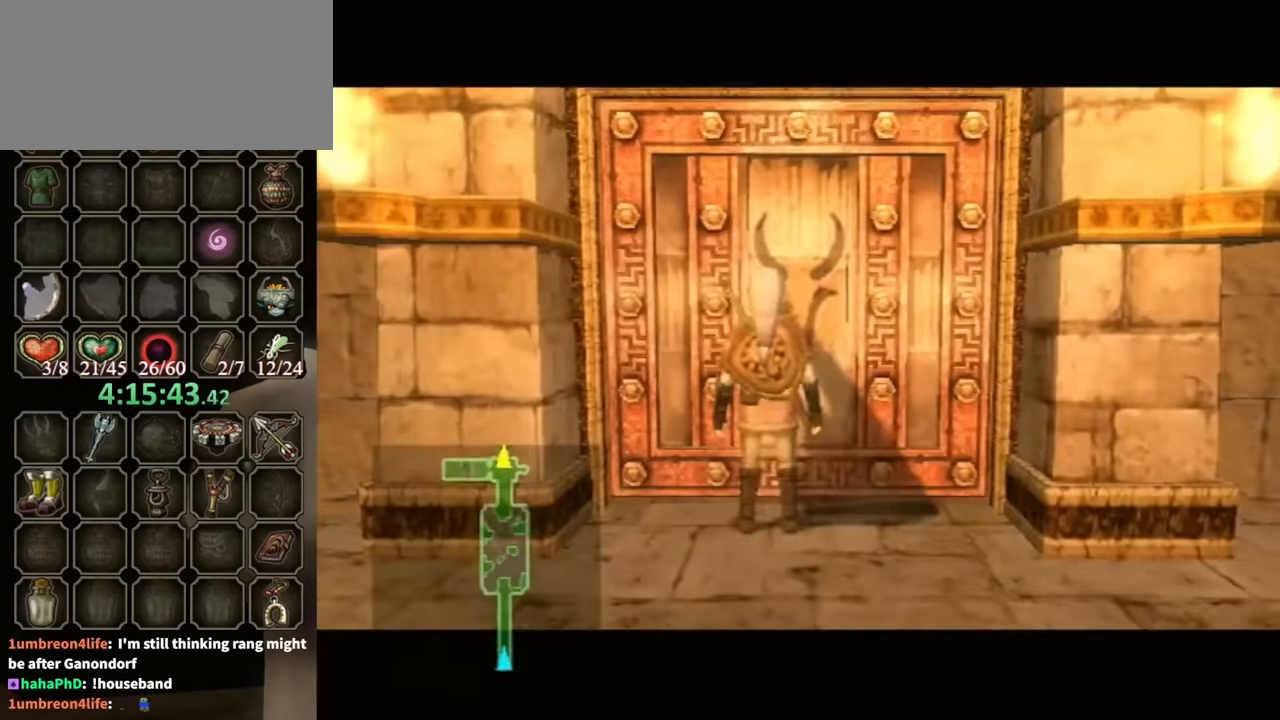
{"buttons": ["A"], "left_stick": "center", "right_stick": "center", "events": []}
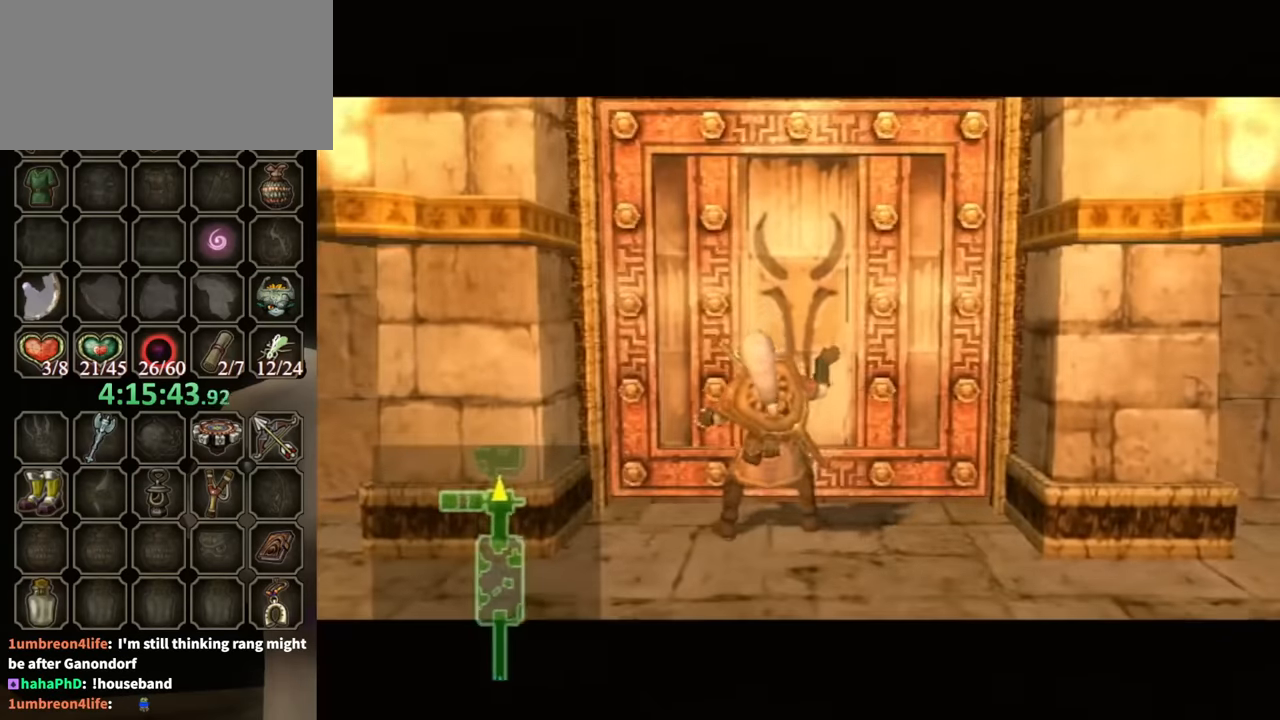
{"buttons": [], "left_stick": "center", "right_stick": "center", "events": [[100, "A", "up"]]}
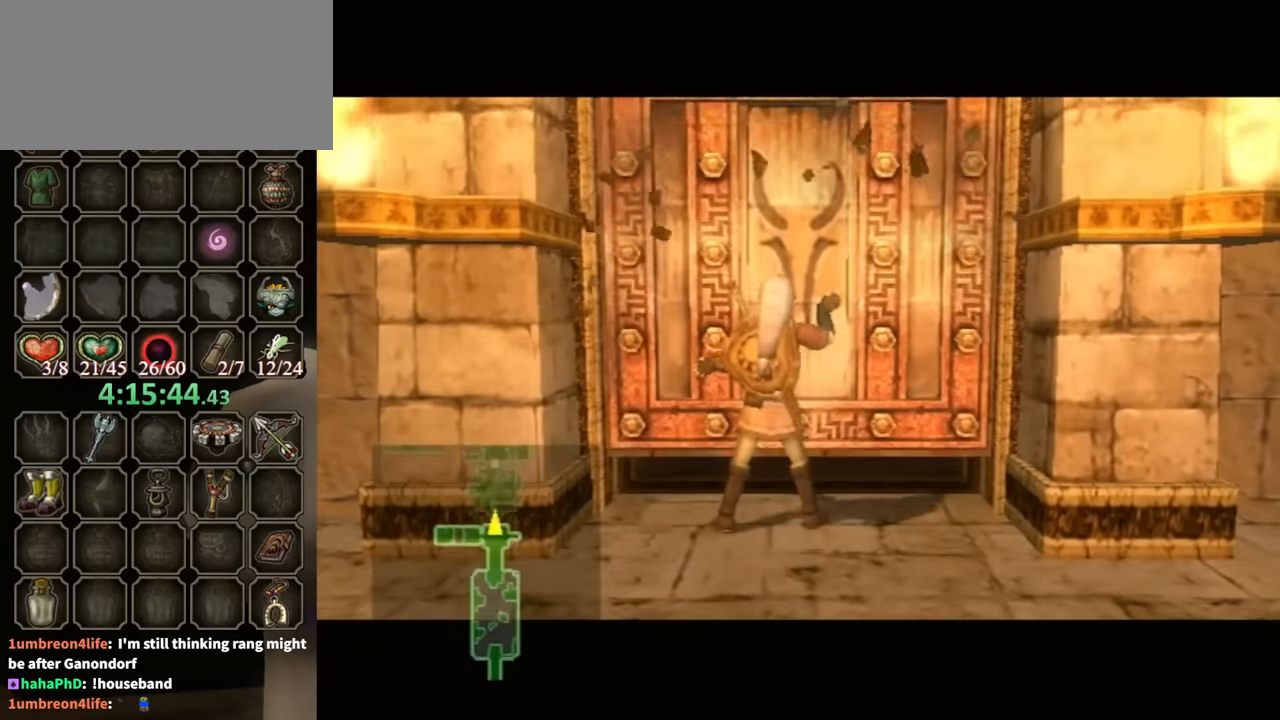
{"buttons": [], "left_stick": "center", "right_stick": "center", "events": []}
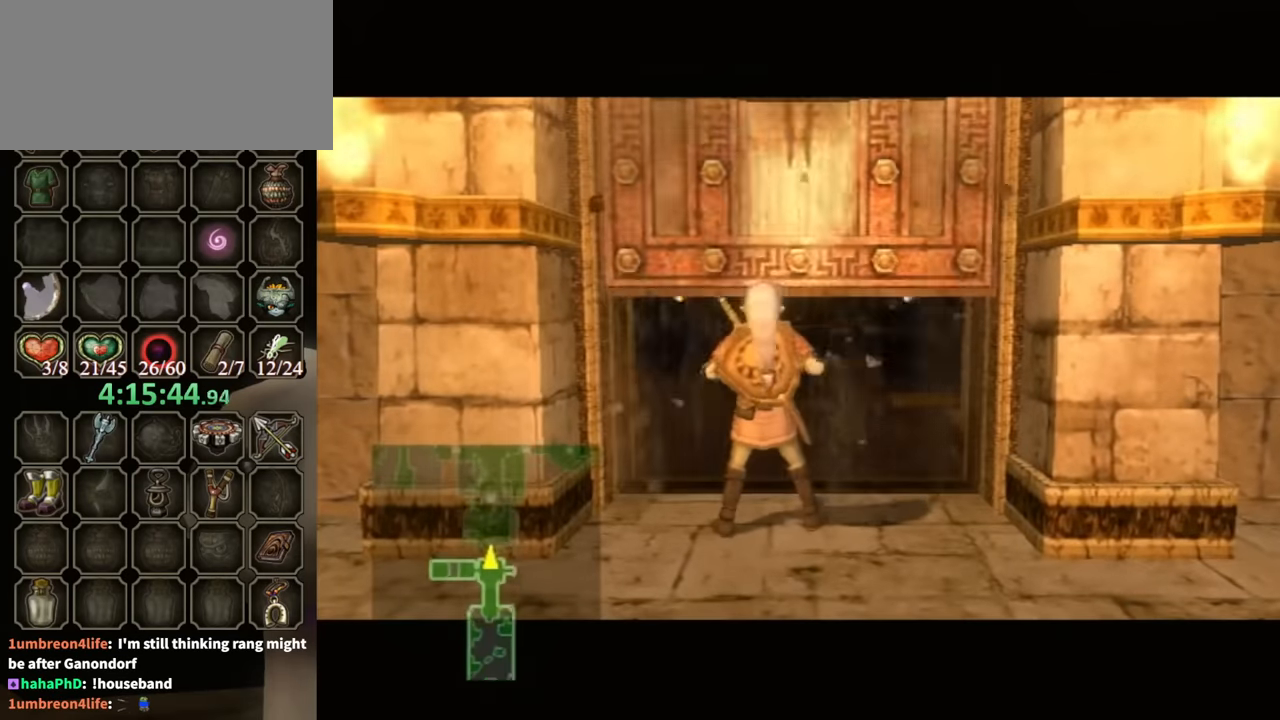
{"buttons": [], "left_stick": "center", "right_stick": "center", "events": []}
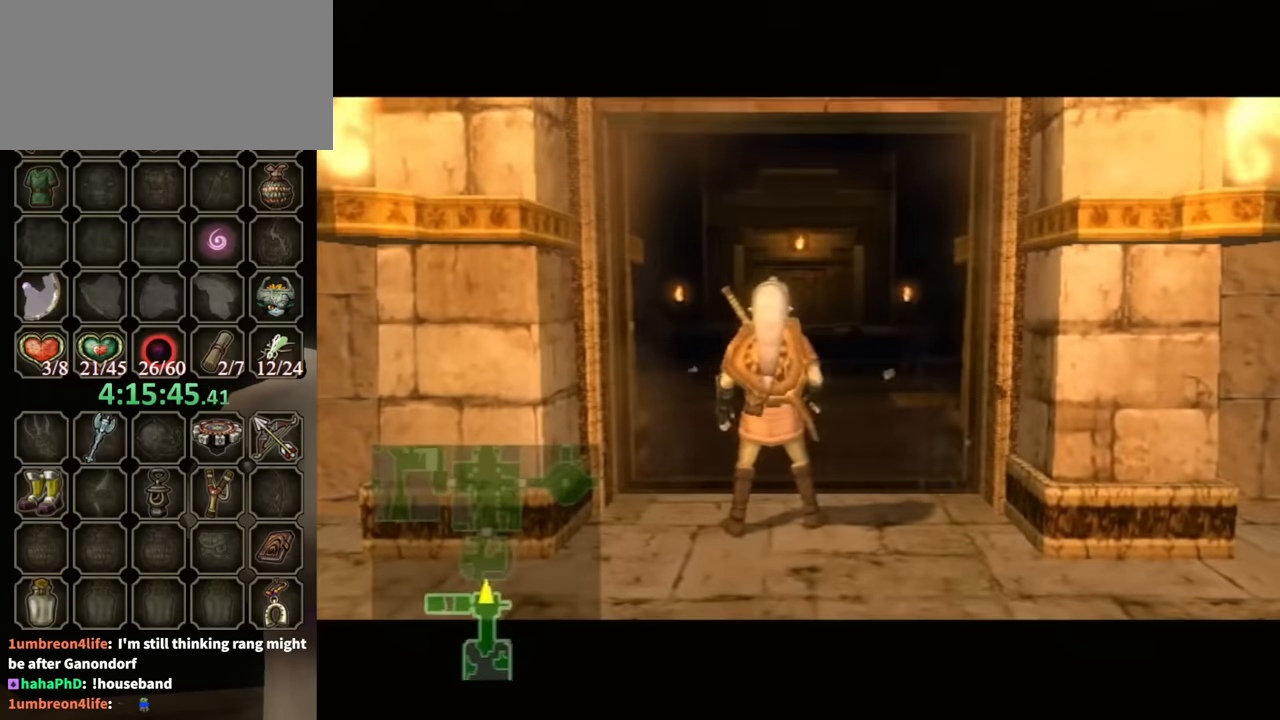
{"buttons": [], "left_stick": "up", "right_stick": "center", "events": [[200, "left_stick", "up"]]}
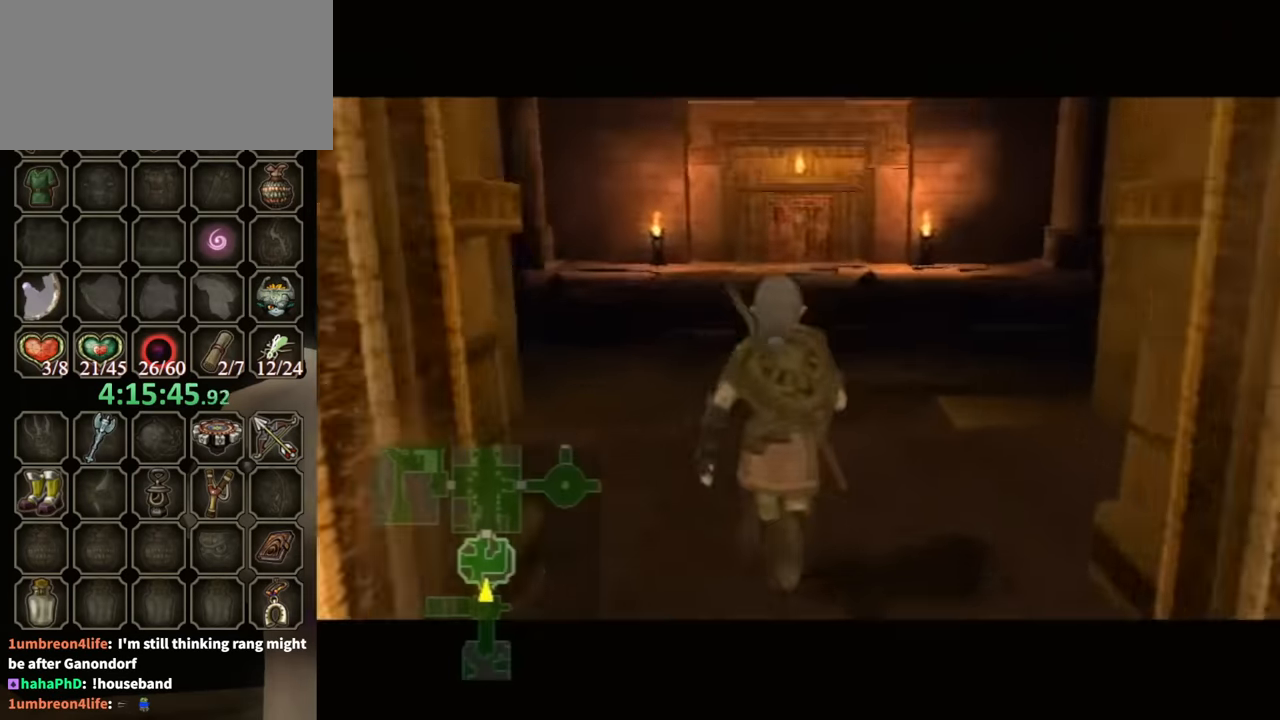
{"buttons": [], "left_stick": "center", "right_stick": "center", "events": [[467, "left_stick", "center"]]}
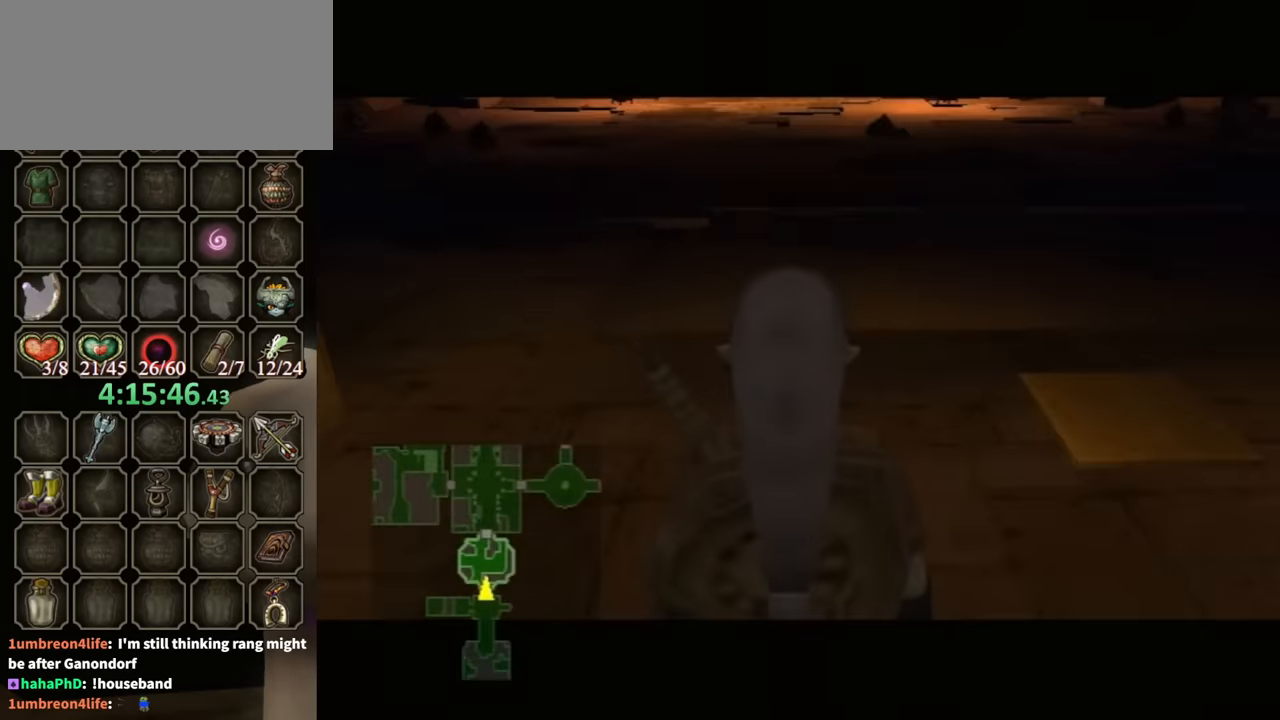
{"buttons": [], "left_stick": "center", "right_stick": "center", "events": [[334, "X", "down"], [400, "X", "up"]]}
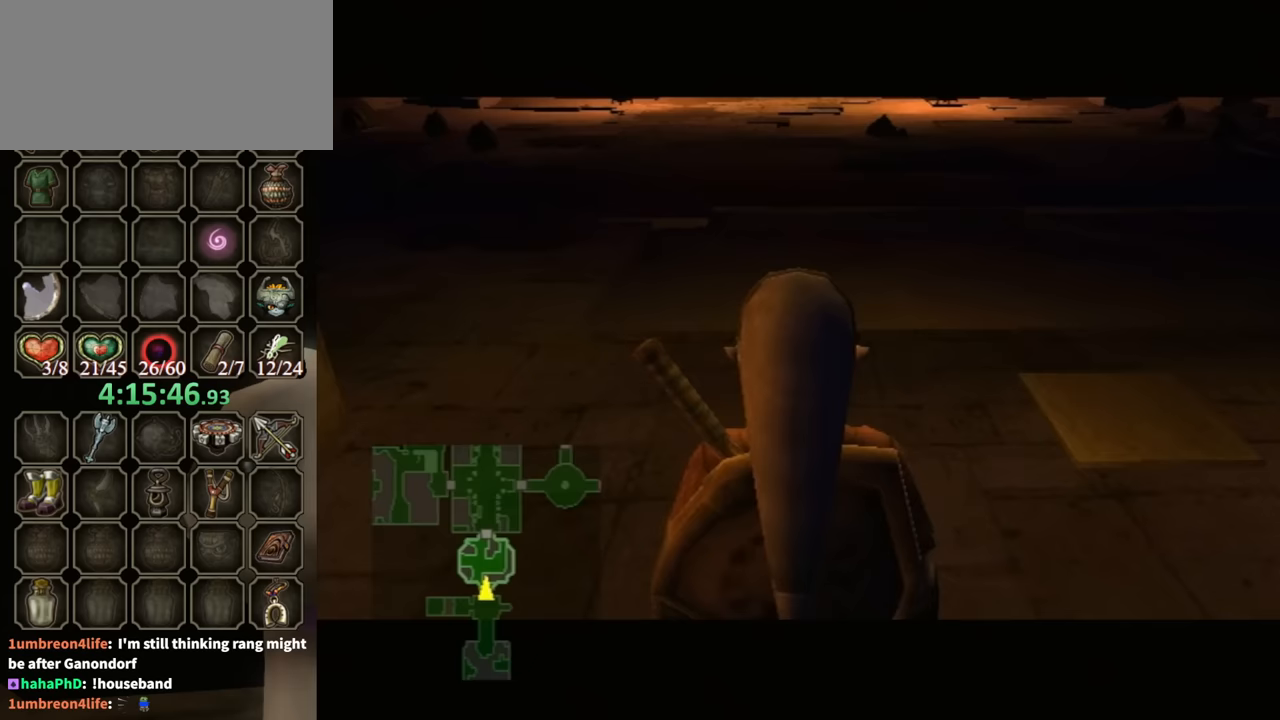
{"buttons": [], "left_stick": "center", "right_stick": "center", "events": [[33, "X", "down"], [67, "X", "up"], [133, "X", "down"], [200, "X", "up"], [300, "X", "down"], [367, "X", "up"], [433, "X", "down"], [500, "X", "up"]]}
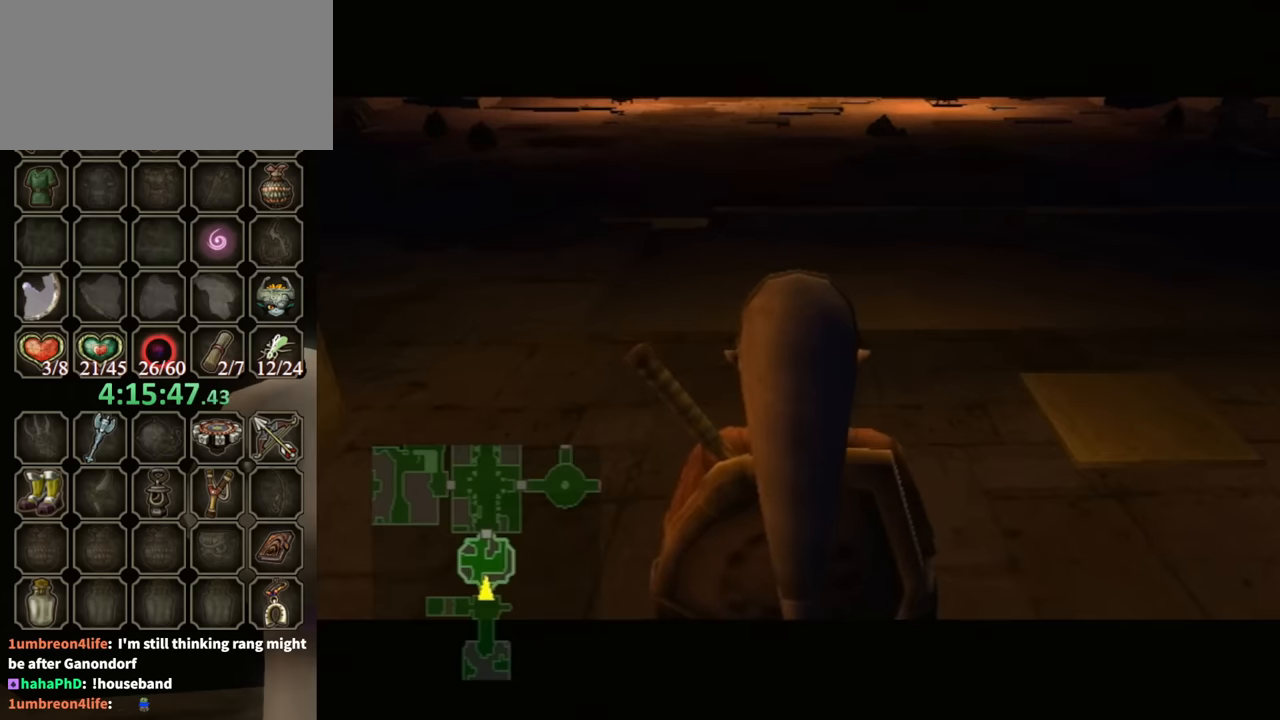
{"buttons": ["R1"], "left_stick": "center", "right_stick": "center", "events": [[67, "X", "down"], [167, "X", "up"], [233, "X", "down"], [300, "X", "up"], [367, "X", "down"], [433, "R1", "down"], [433, "X", "up"]]}
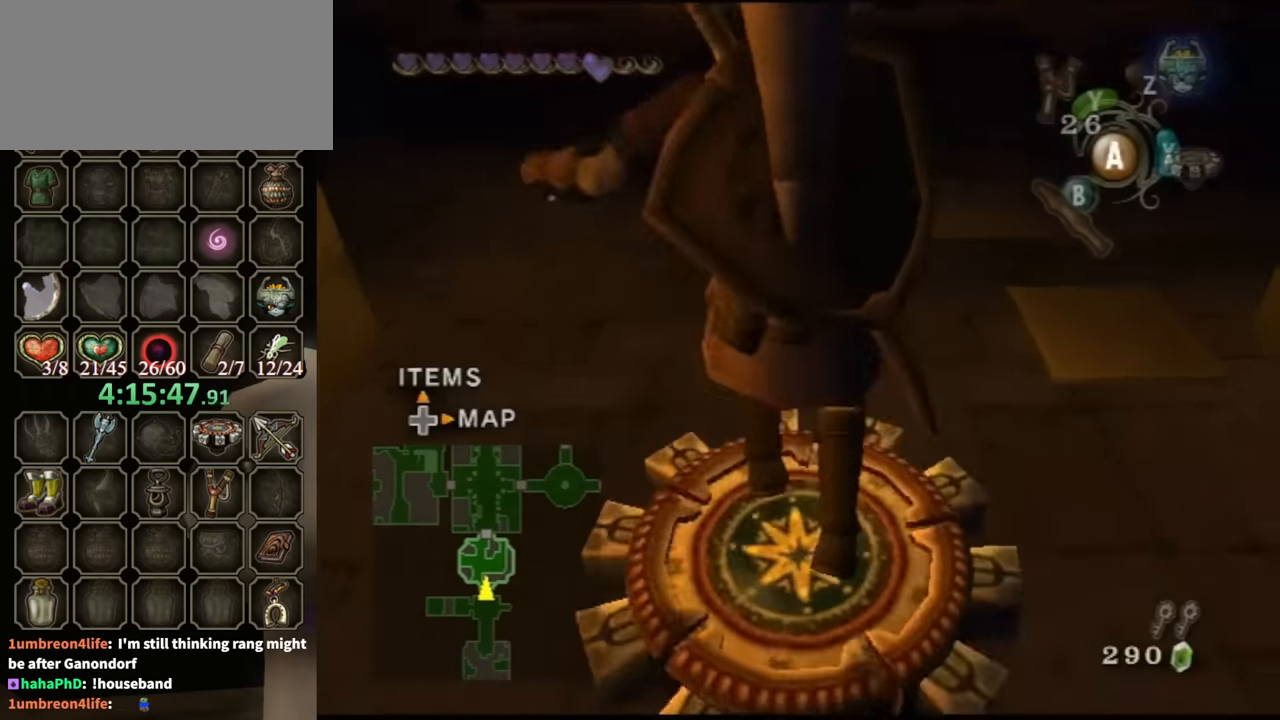
{"buttons": ["R1"], "left_stick": "center", "right_stick": "center", "events": []}
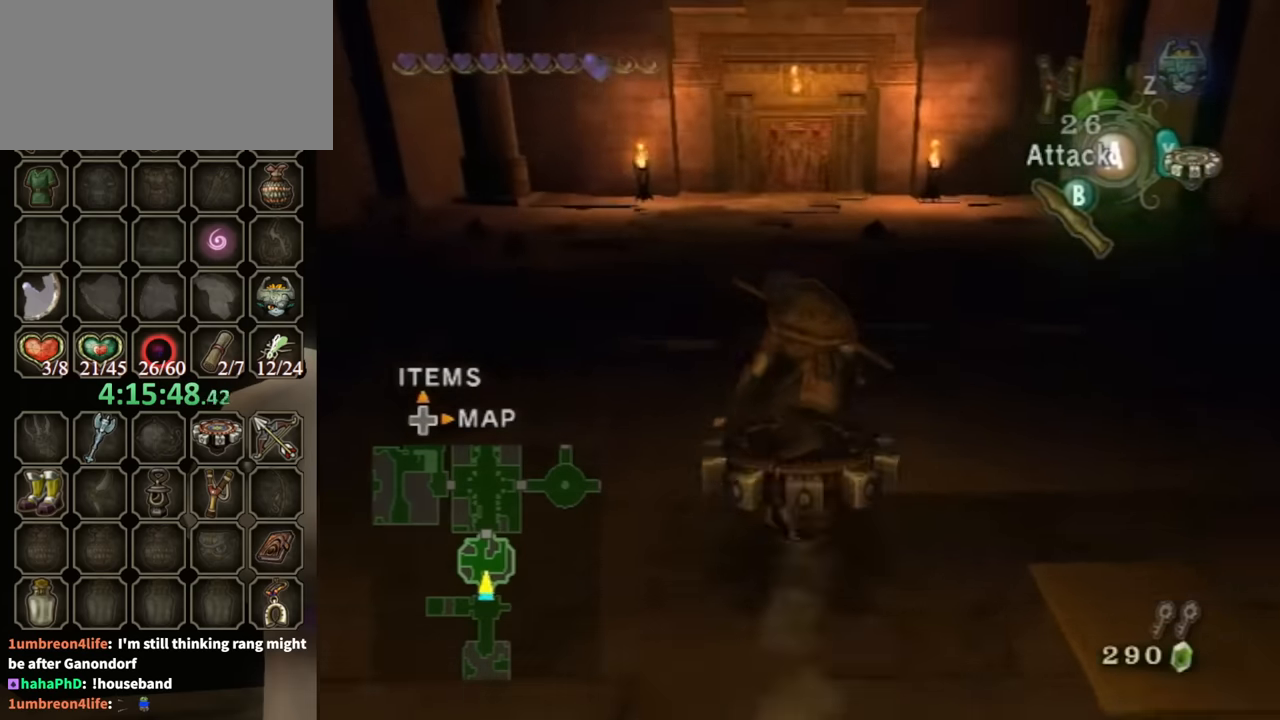
{"buttons": ["R1"], "left_stick": "center", "right_stick": "center", "events": []}
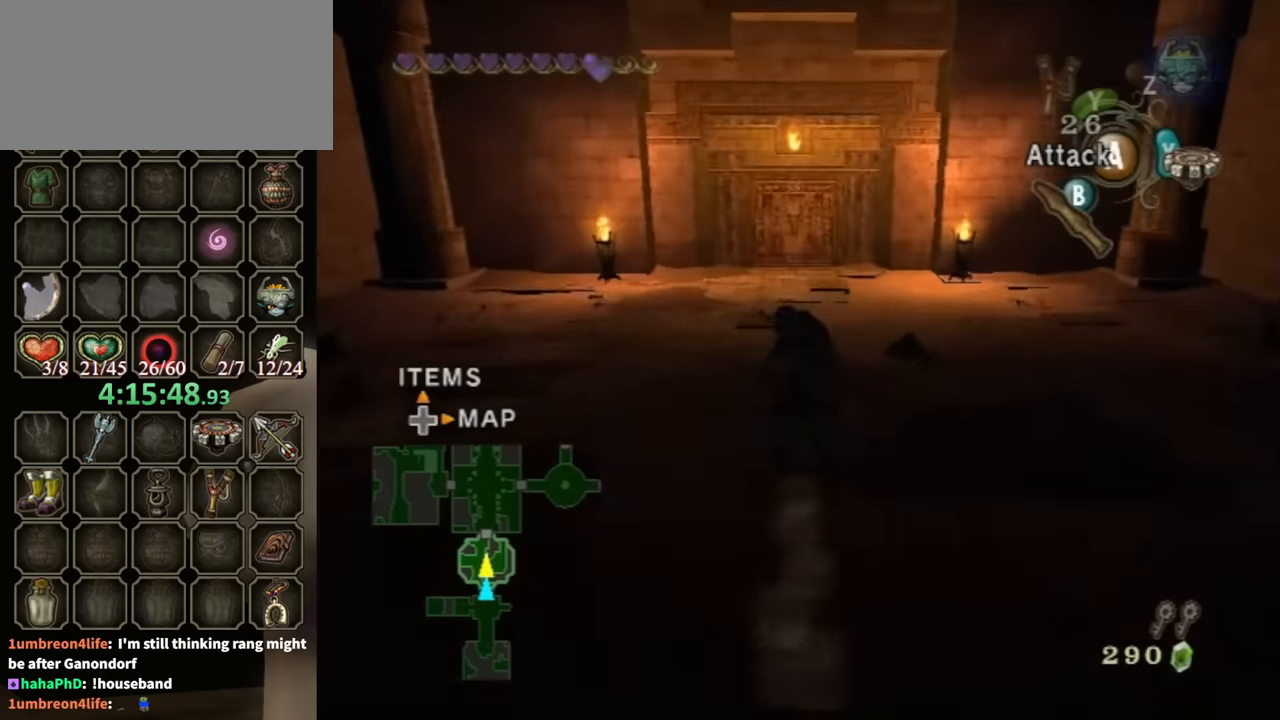
{"buttons": ["R1"], "left_stick": "center", "right_stick": "center", "events": []}
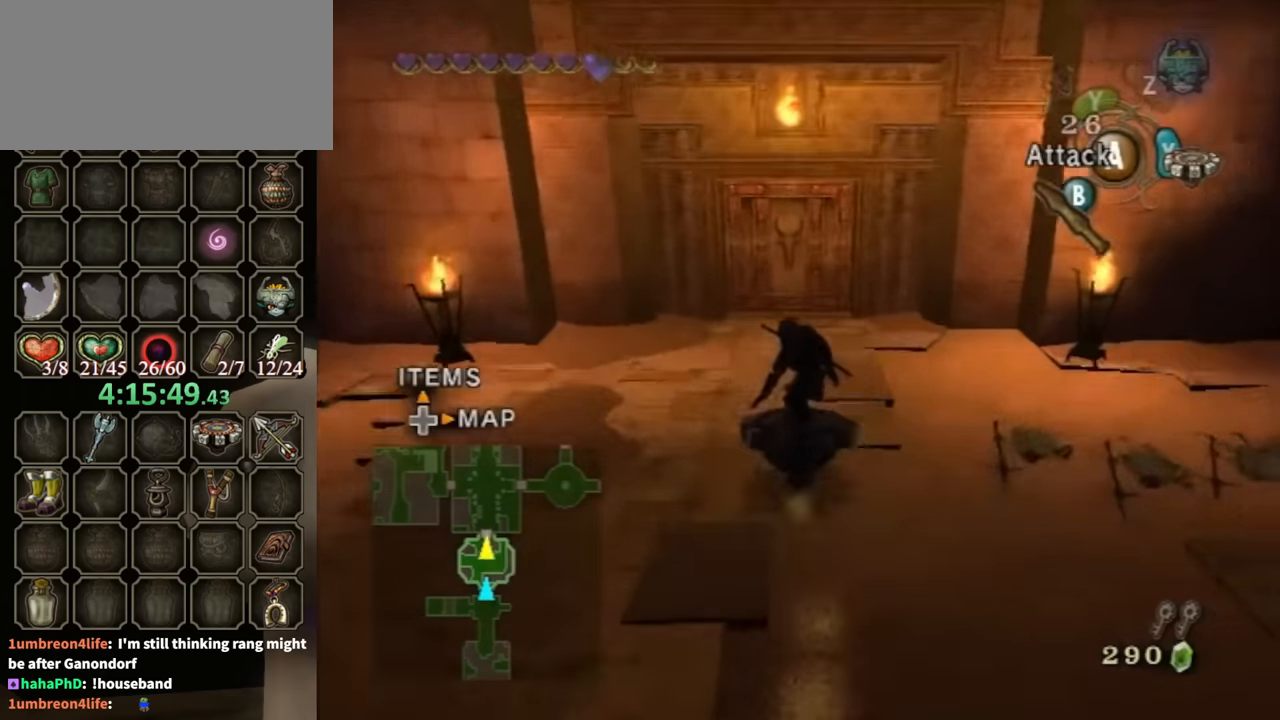
{"buttons": ["X"], "left_stick": "center", "right_stick": "center", "events": [[400, "X", "down"], [467, "R1", "up"]]}
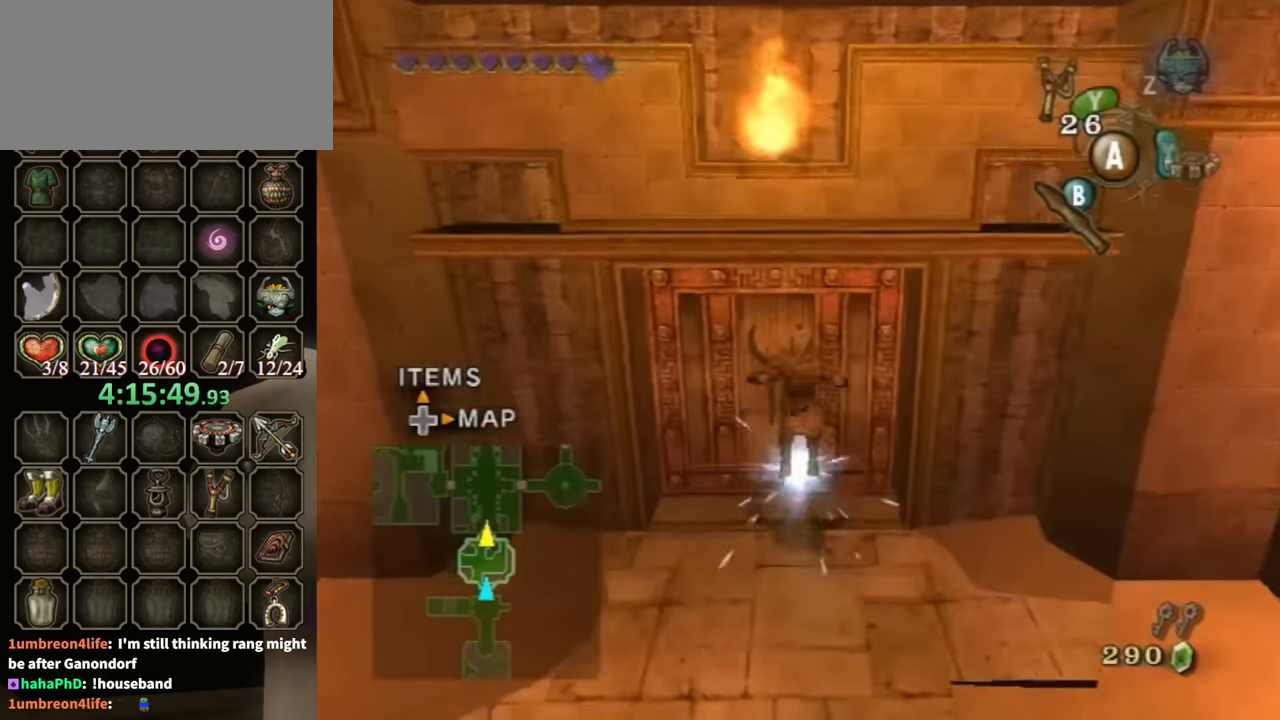
{"buttons": [], "left_stick": "up", "right_stick": "center", "events": [[33, "X", "up"], [100, "left_stick", "up"]]}
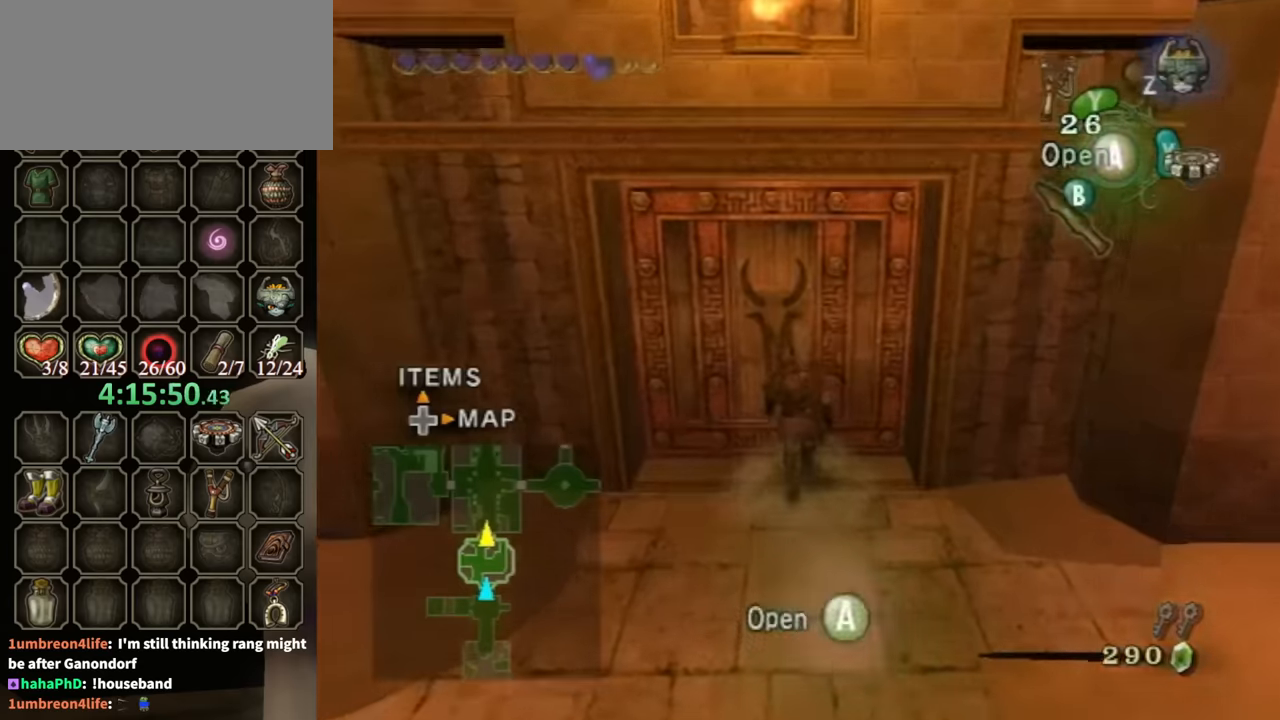
{"buttons": [], "left_stick": "center", "right_stick": "center", "events": [[34, "A", "down"], [34, "left_stick", "center"], [167, "A", "up"]]}